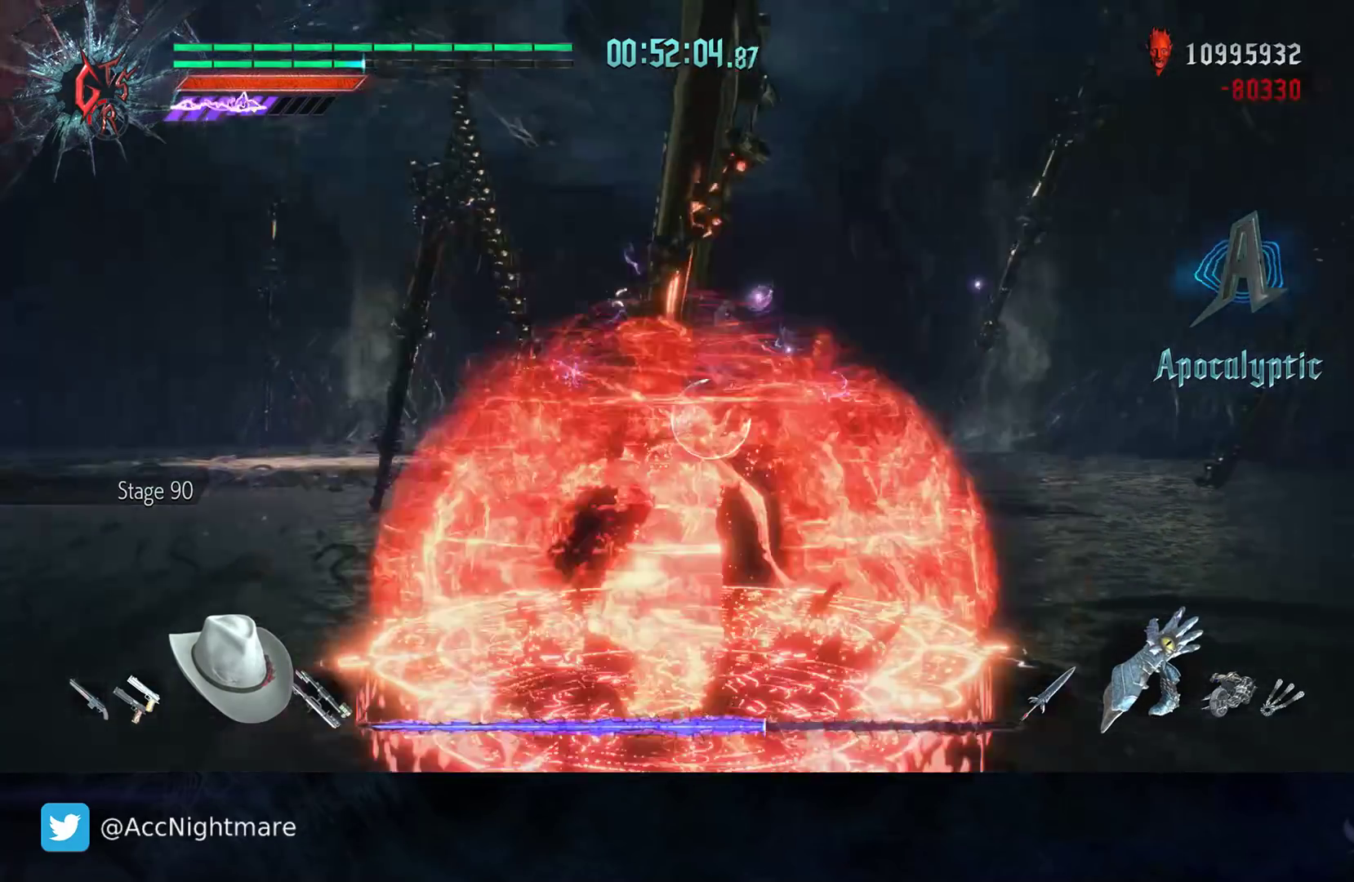
Gameplay with a controller (PlayStation layout); each line is a JSON object with the inputs held at the frame after it. "events" lists button and stick changes between this image and that frame as [ms after this image, input, new state], when the widget could be followed in between. Not read: R1 R3.
{"buttons": ["R2", "DPAD_UP"], "left_stick": "center", "right_stick": "center", "events": [[450, "DPAD_UP", "down"]]}
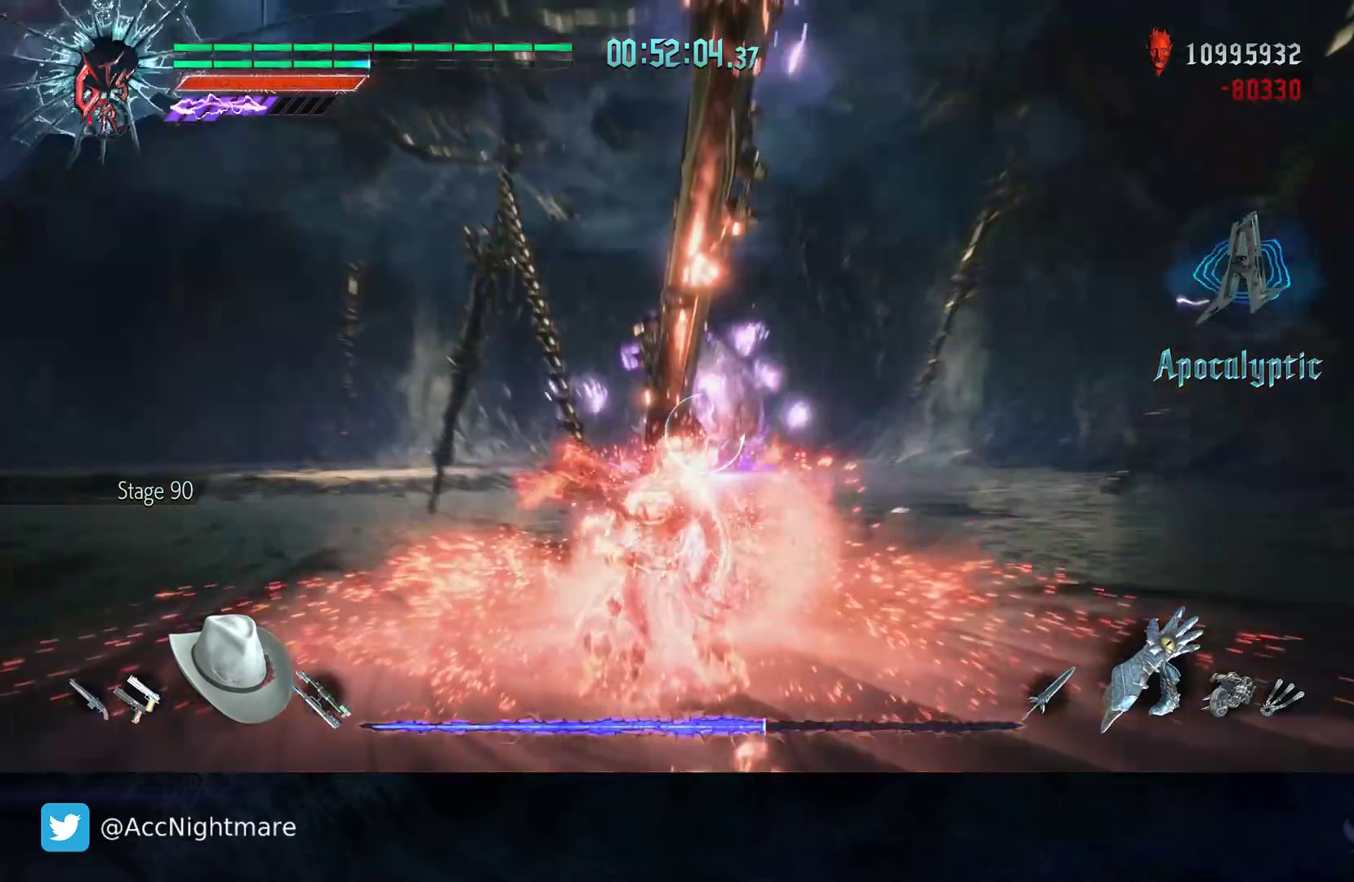
{"buttons": [], "left_stick": "center", "right_stick": "center", "events": [[100, "DPAD_UP", "up"], [200, "R2", "up"]]}
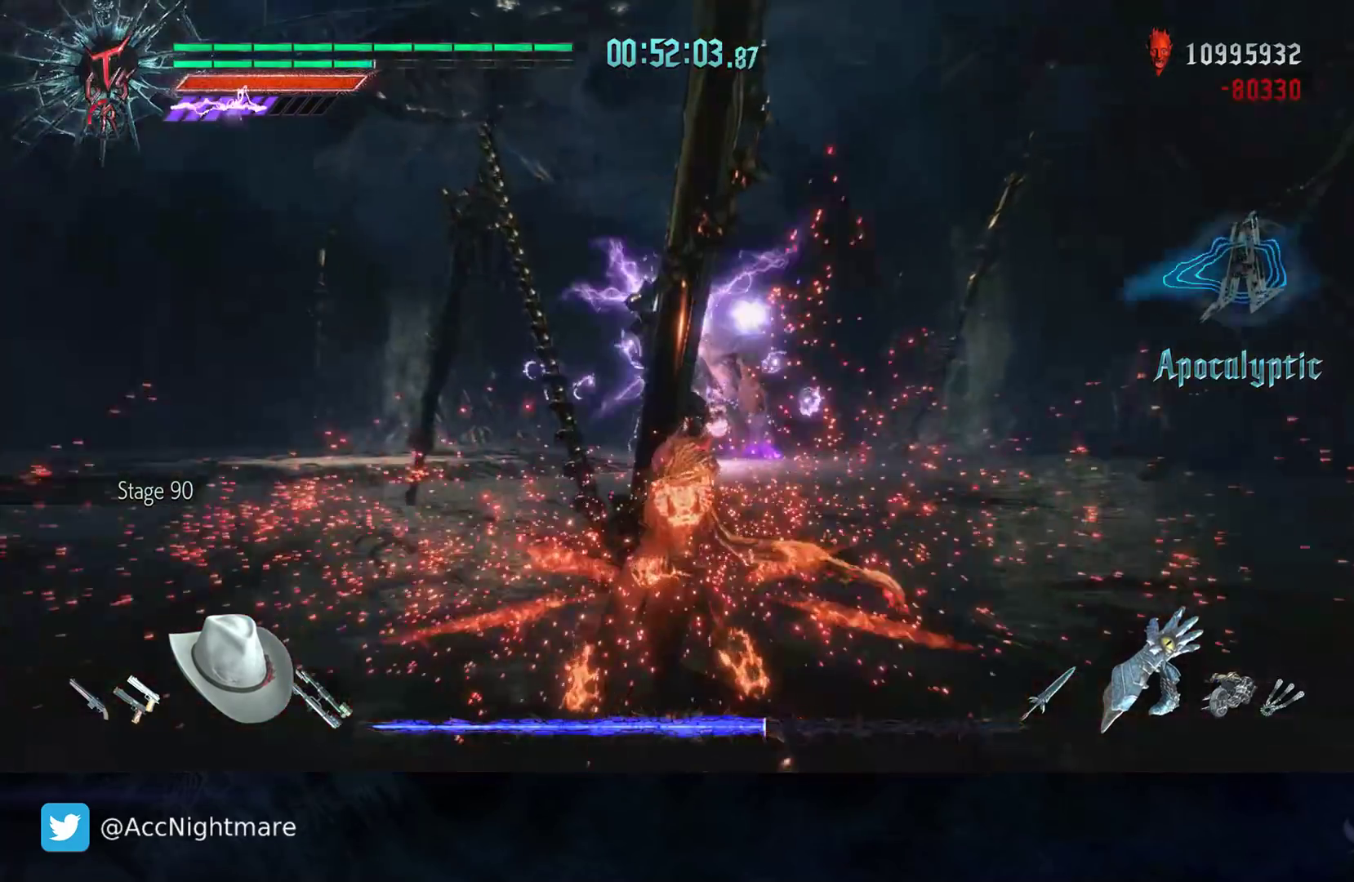
{"buttons": [], "left_stick": "center", "right_stick": "center", "events": []}
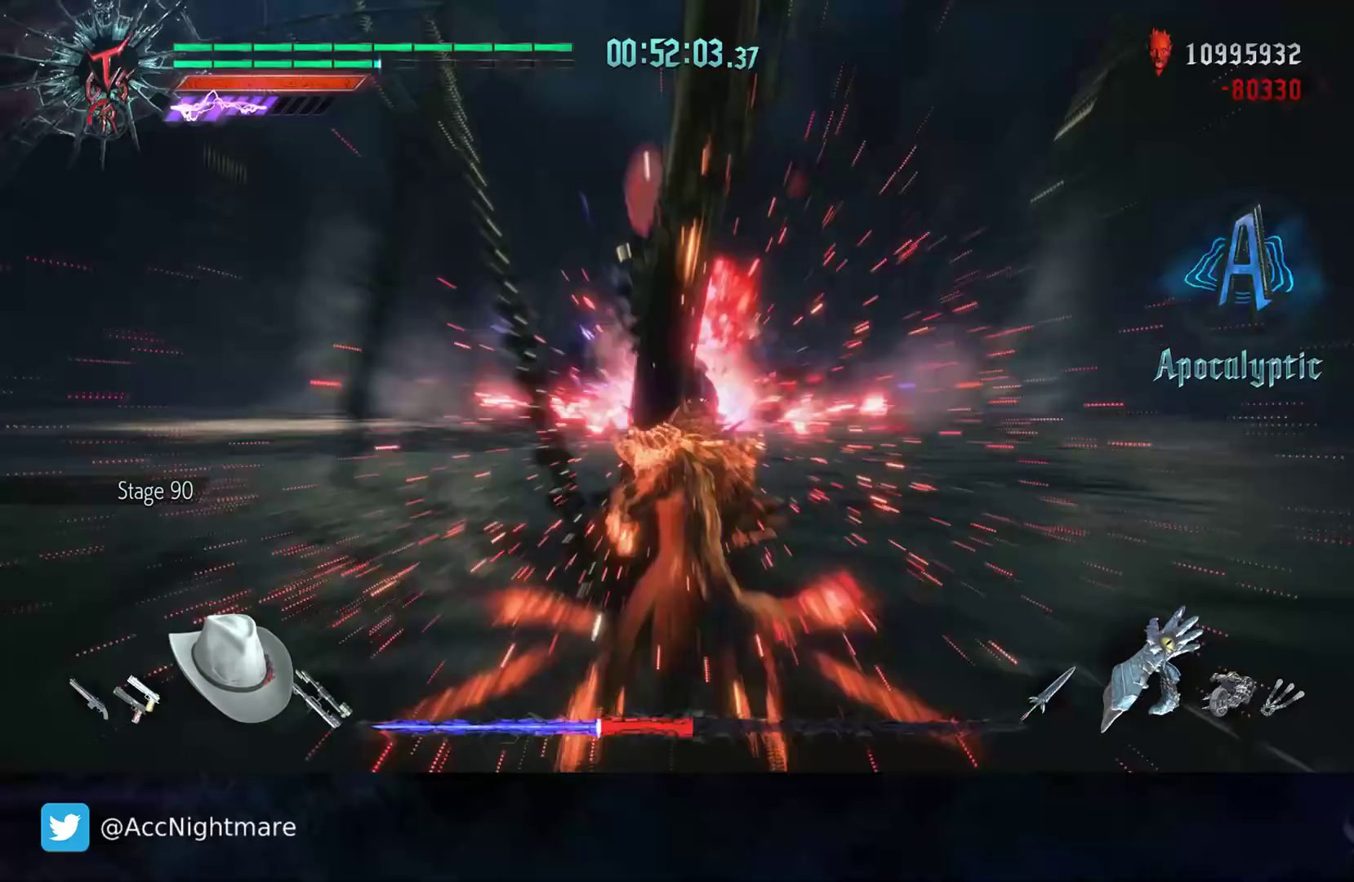
{"buttons": [], "left_stick": "center", "right_stick": "center", "events": []}
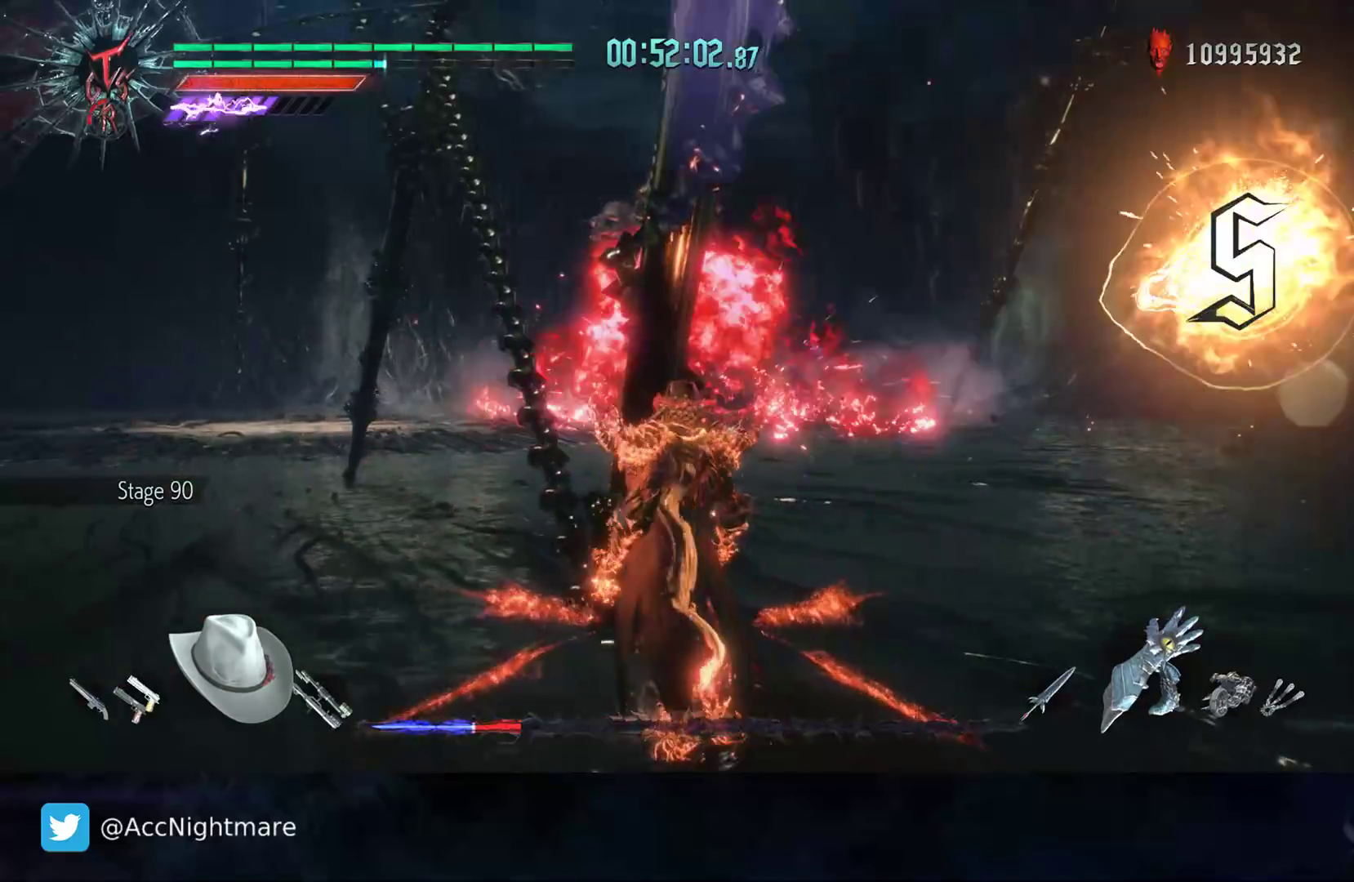
{"buttons": [], "left_stick": "left", "right_stick": "center", "events": [[333, "left_stick", "left"], [417, "CIRCLE", "down"], [500, "CIRCLE", "up"]]}
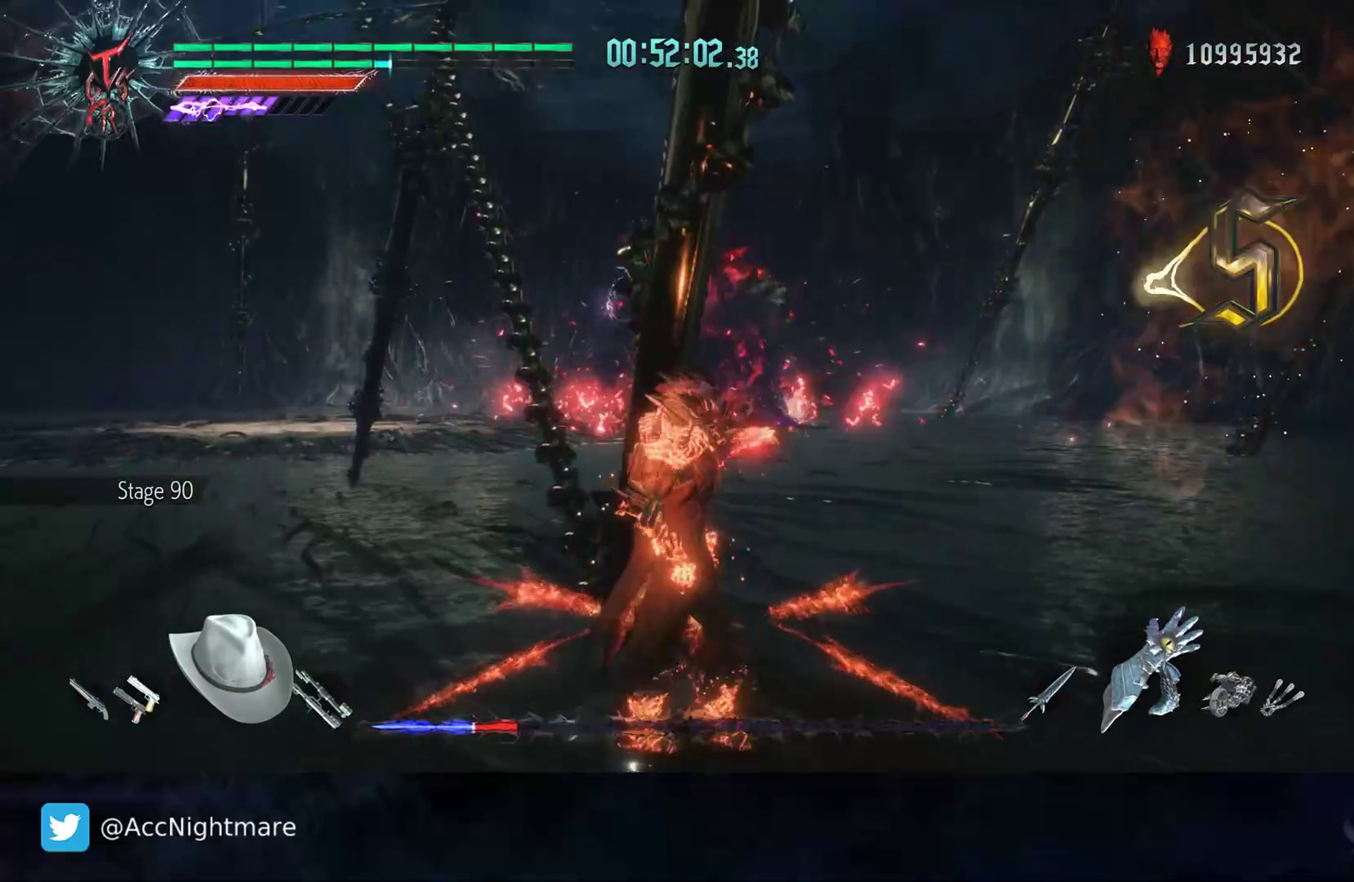
{"buttons": [], "left_stick": "left", "right_stick": "center", "events": [[67, "CIRCLE", "down"], [150, "CIRCLE", "up"], [217, "CIRCLE", "down"], [283, "CIRCLE", "up"], [367, "CIRCLE", "down"], [450, "CIRCLE", "up"]]}
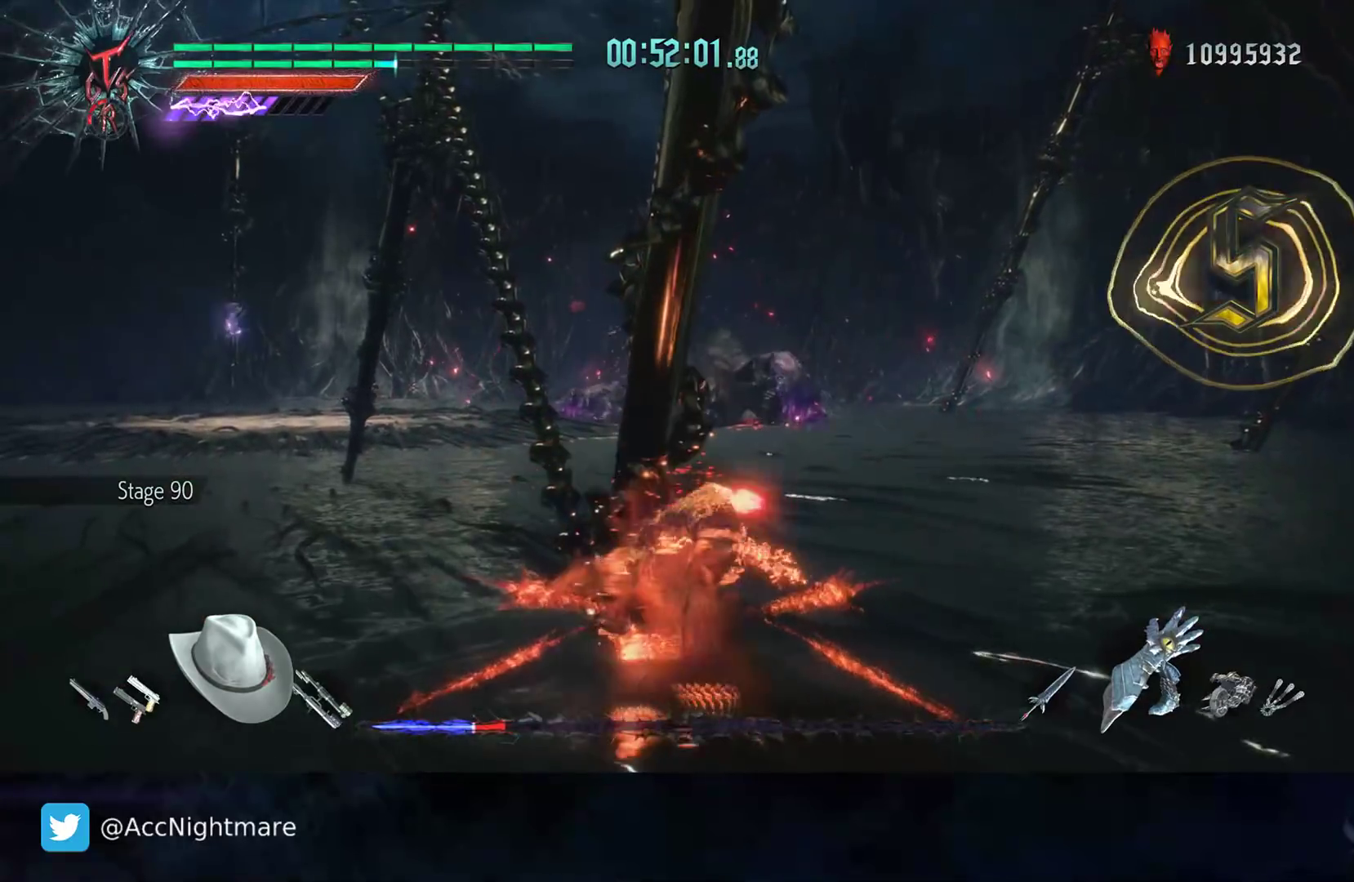
{"buttons": [], "left_stick": "center", "right_stick": "center", "events": [[33, "CIRCLE", "down"], [83, "left_stick", "up-left"], [100, "CIRCLE", "up"], [183, "CIRCLE", "down"], [250, "CIRCLE", "up"], [333, "CIRCLE", "down"], [350, "left_stick", "up"], [383, "CIRCLE", "up"], [450, "left_stick", "center"]]}
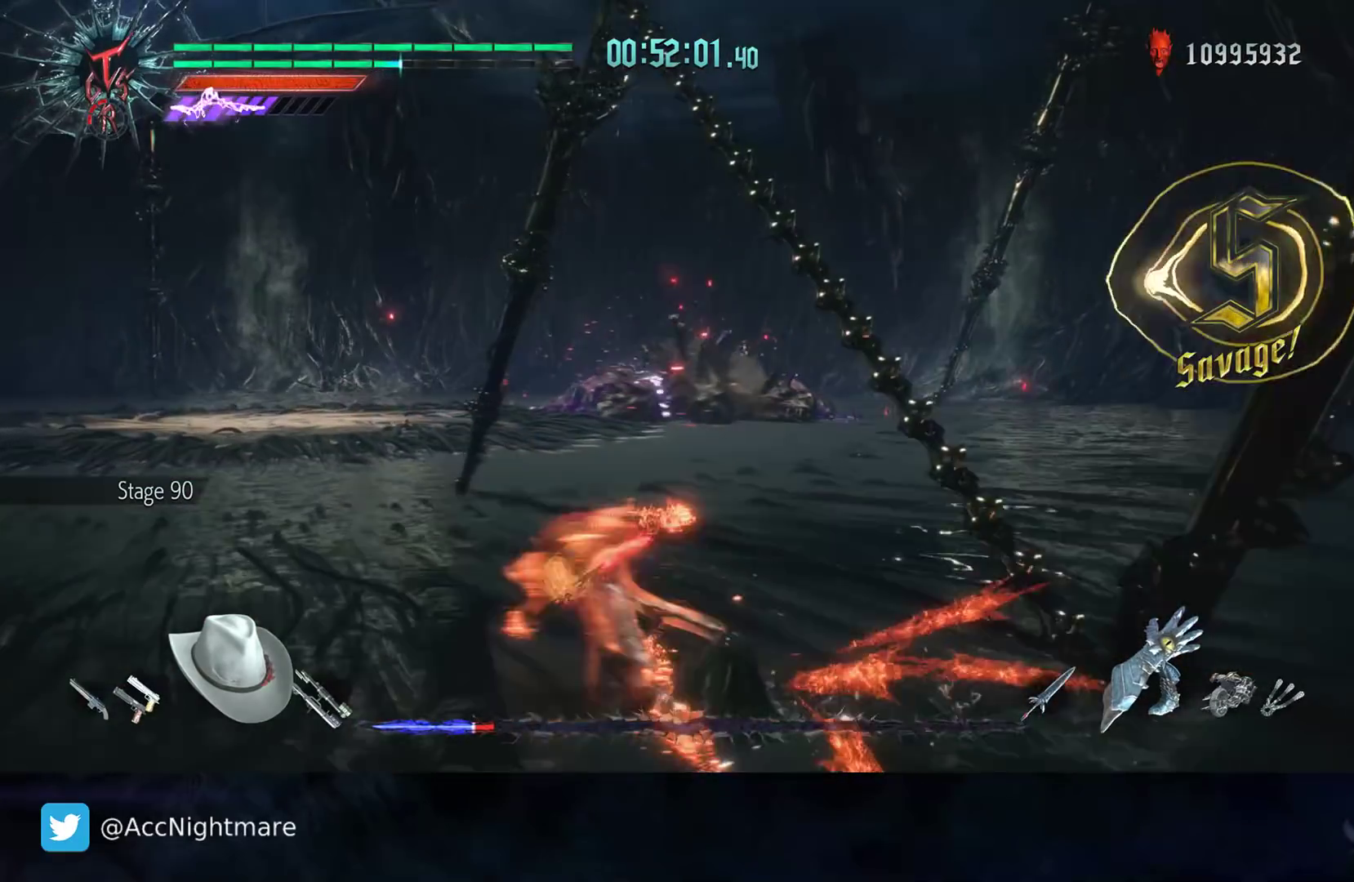
{"buttons": ["CIRCLE", "R2"], "left_stick": "center", "right_stick": "center", "events": [[100, "R2", "down"], [333, "left_stick", "up-right"], [367, "CIRCLE", "down"], [500, "left_stick", "center"]]}
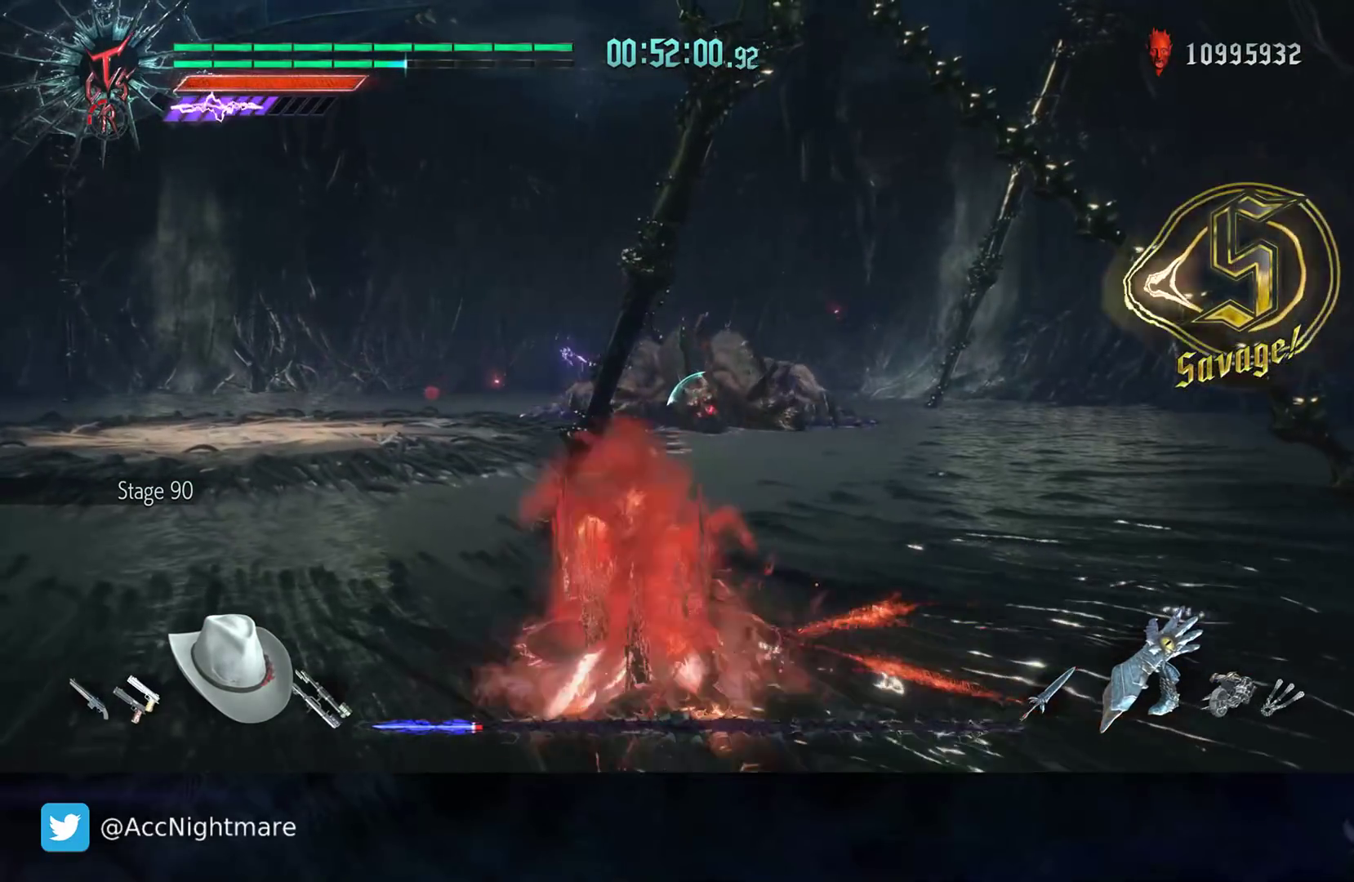
{"buttons": ["R2"], "left_stick": "center", "right_stick": "center", "events": [[183, "CIRCLE", "up"], [250, "DPAD_LEFT", "down"], [350, "DPAD_LEFT", "up"]]}
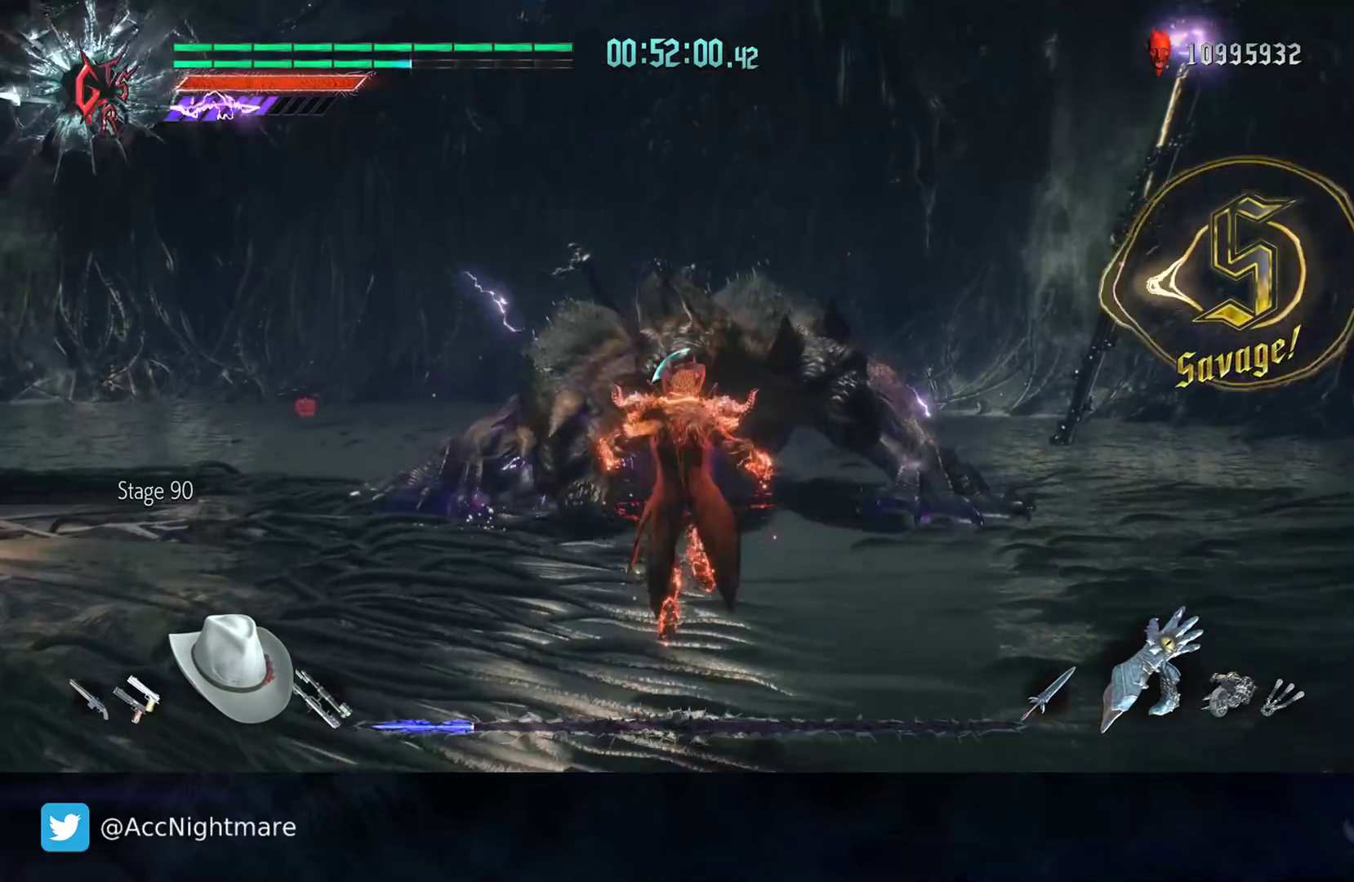
{"buttons": ["R2"], "left_stick": "up", "right_stick": "center", "events": [[500, "left_stick", "up"]]}
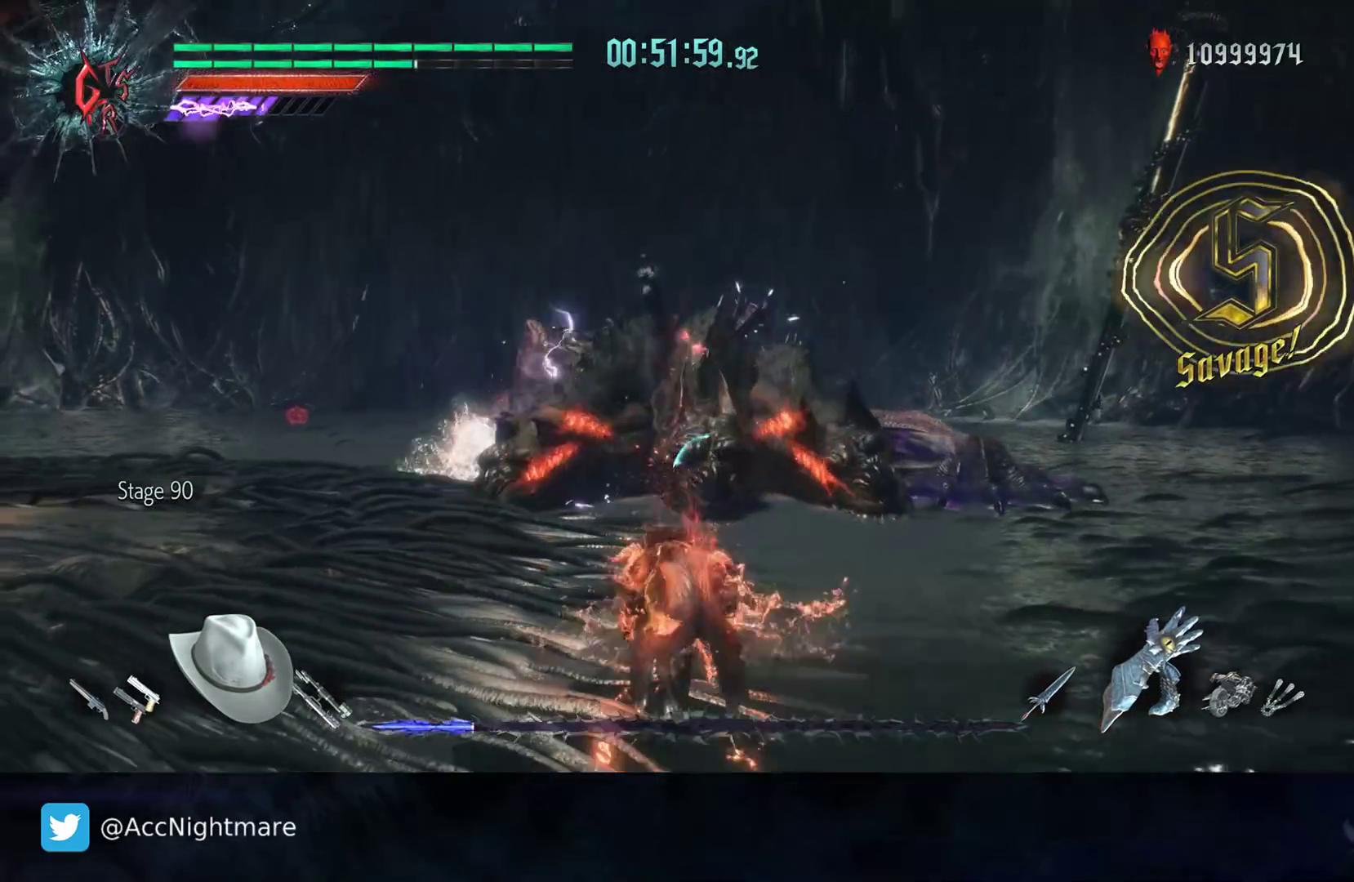
{"buttons": ["CIRCLE", "R2"], "left_stick": "center", "right_stick": "center", "events": [[33, "CIRCLE", "down"], [133, "left_stick", "center"]]}
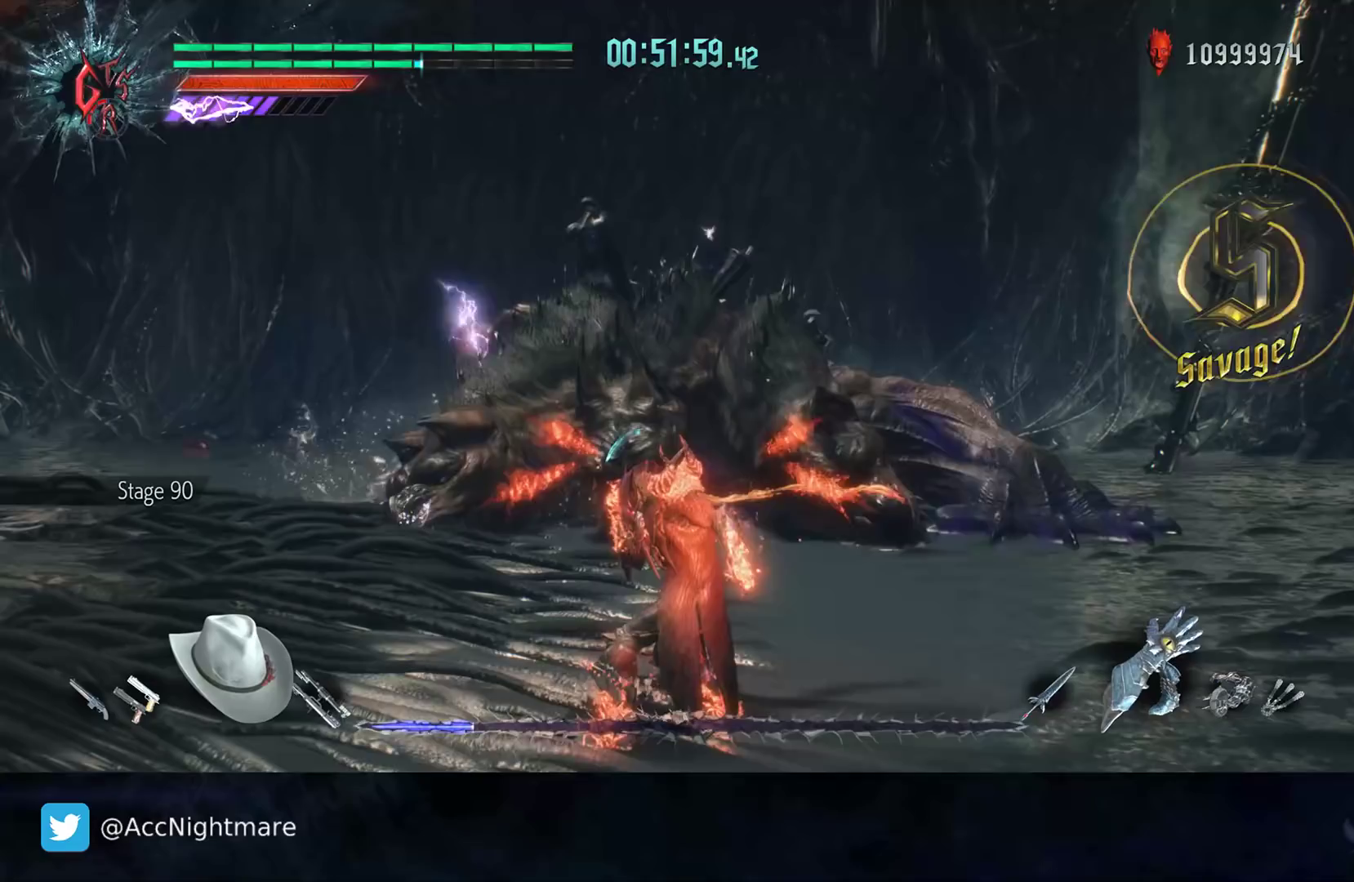
{"buttons": ["CIRCLE", "R2"], "left_stick": "center", "right_stick": "center", "events": []}
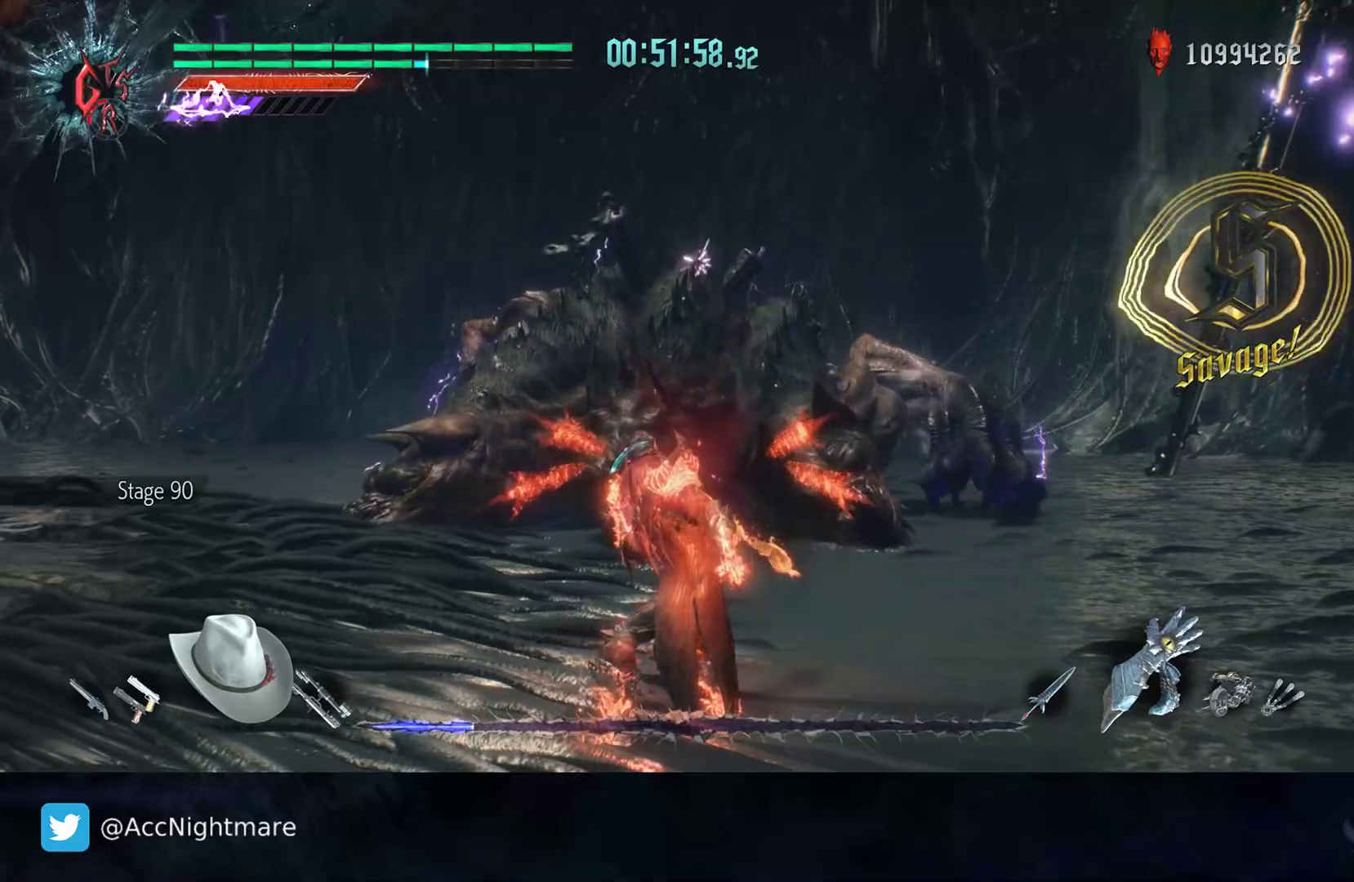
{"buttons": ["CIRCLE", "R2"], "left_stick": "center", "right_stick": "center", "events": []}
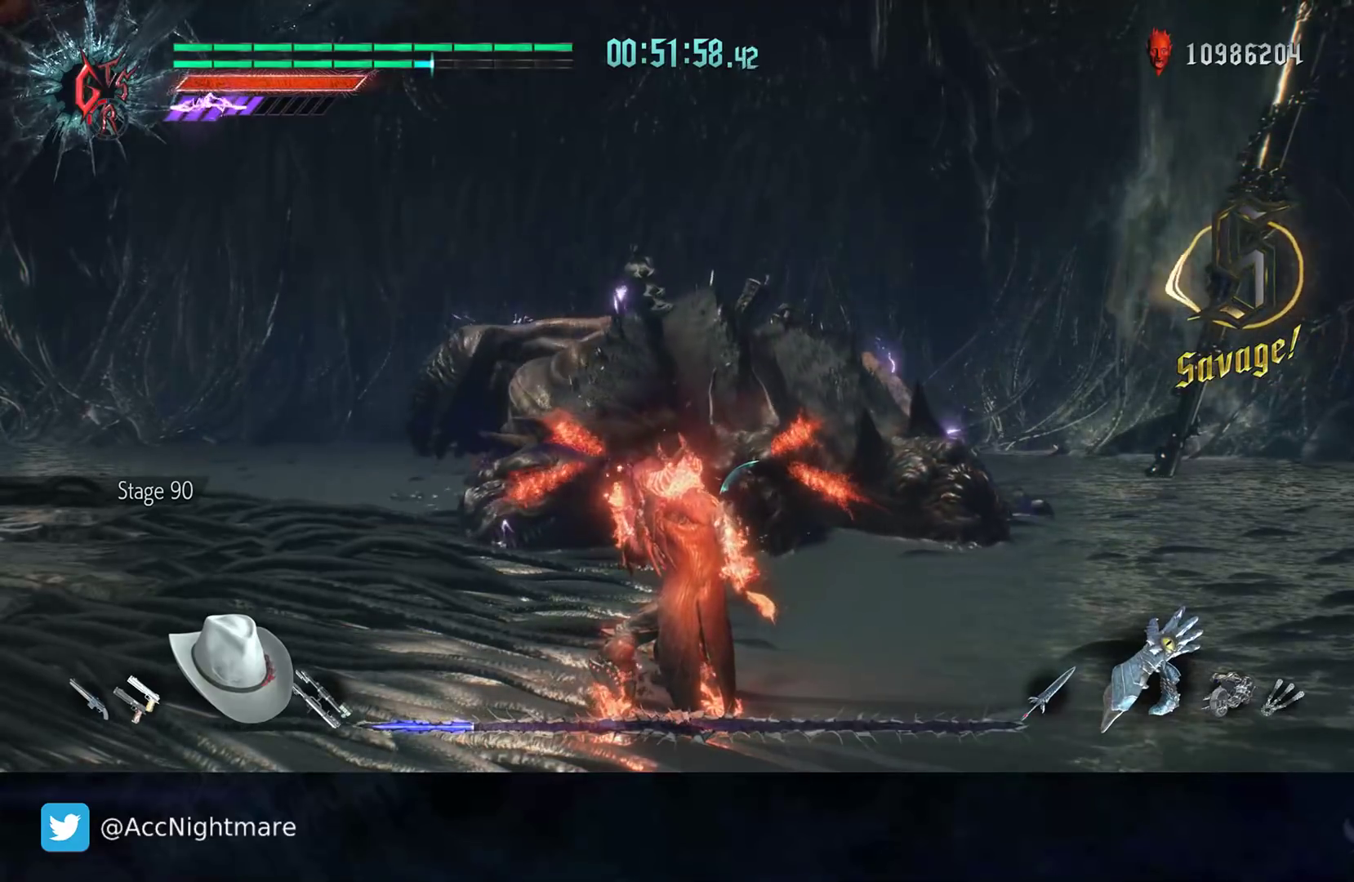
{"buttons": ["CIRCLE", "R2"], "left_stick": "center", "right_stick": "center", "events": []}
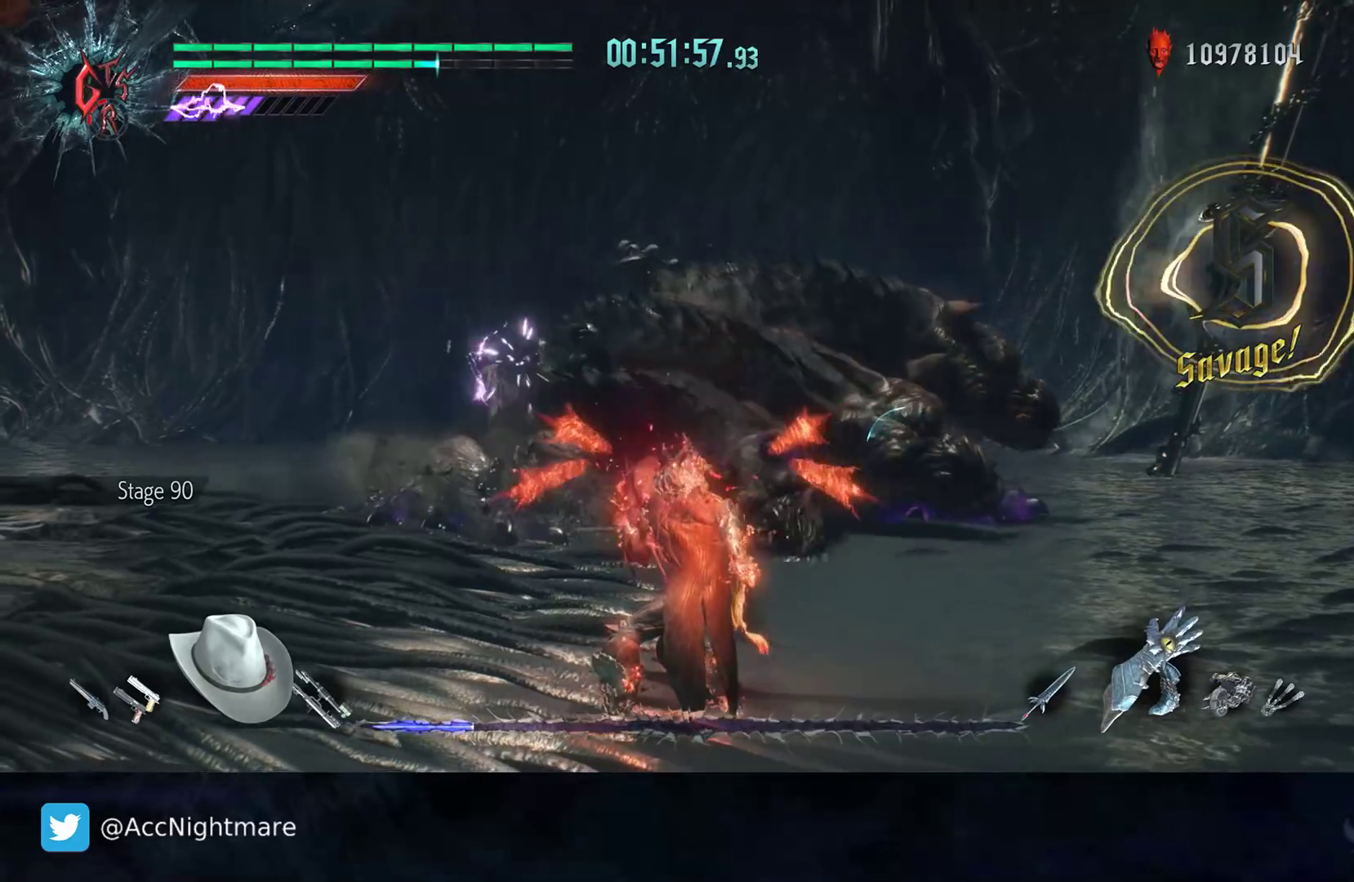
{"buttons": ["CIRCLE", "R2"], "left_stick": "center", "right_stick": "center", "events": []}
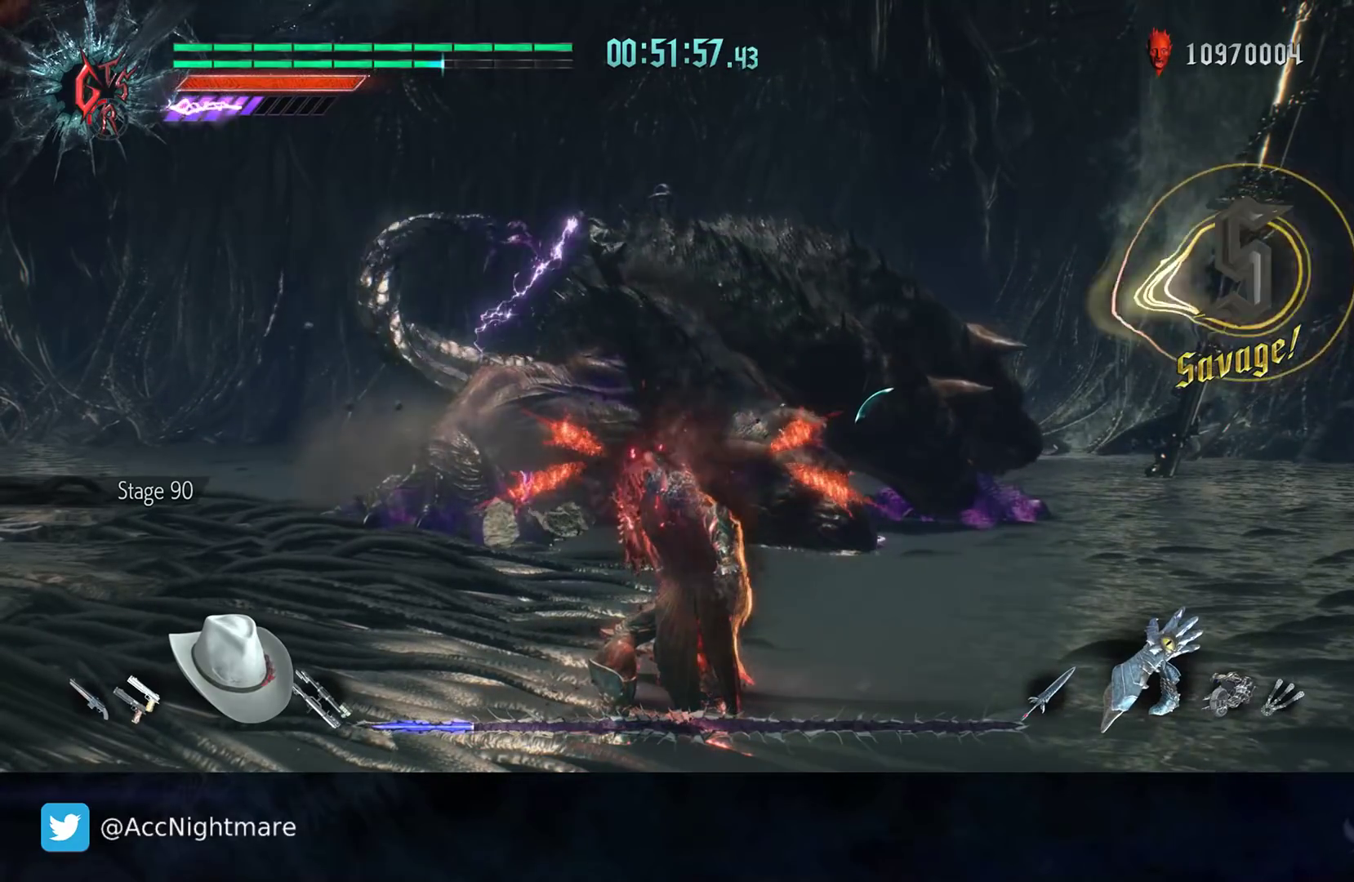
{"buttons": ["CIRCLE", "R2"], "left_stick": "center", "right_stick": "center", "events": []}
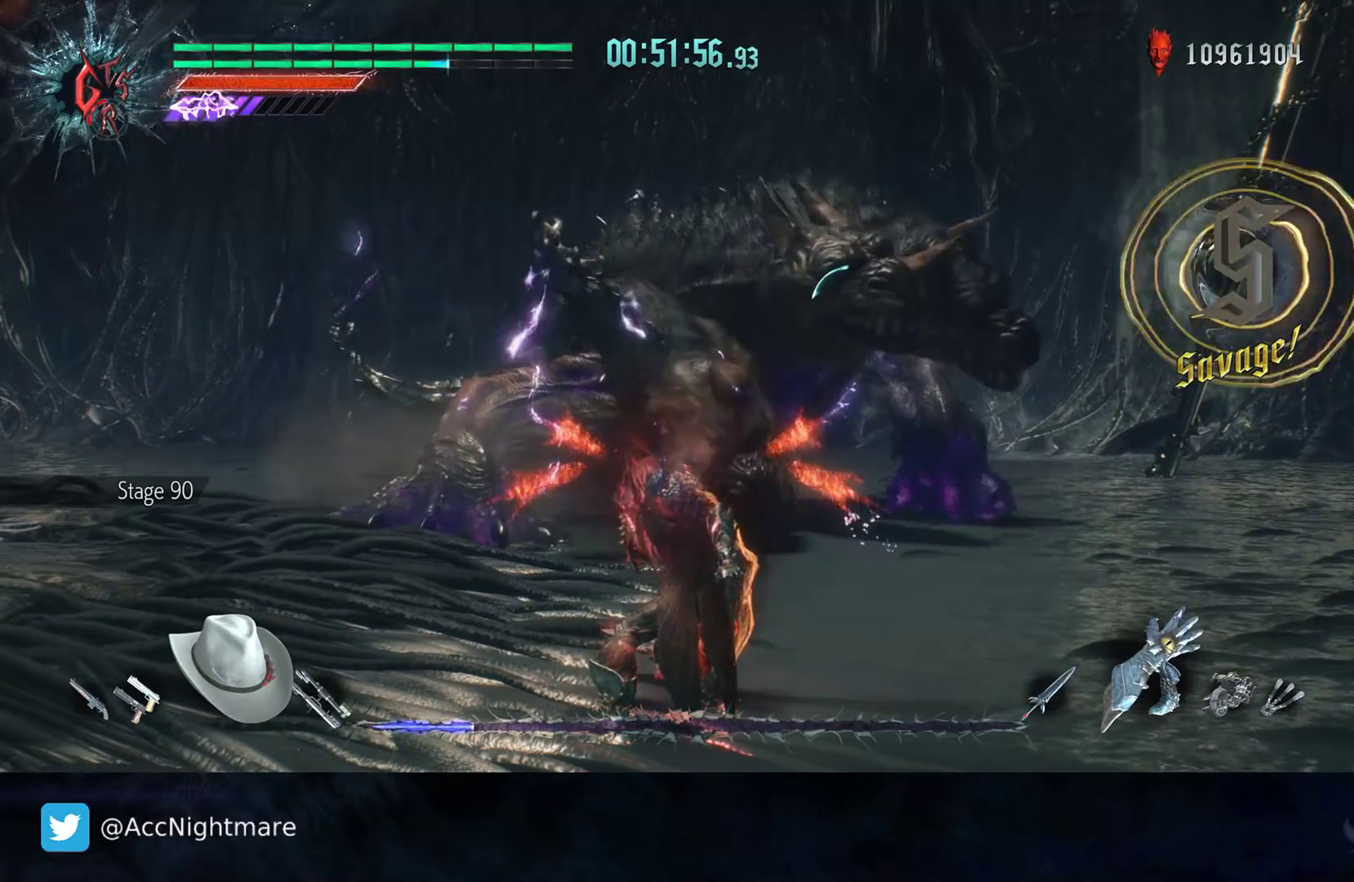
{"buttons": ["CIRCLE", "R2"], "left_stick": "center", "right_stick": "center", "events": []}
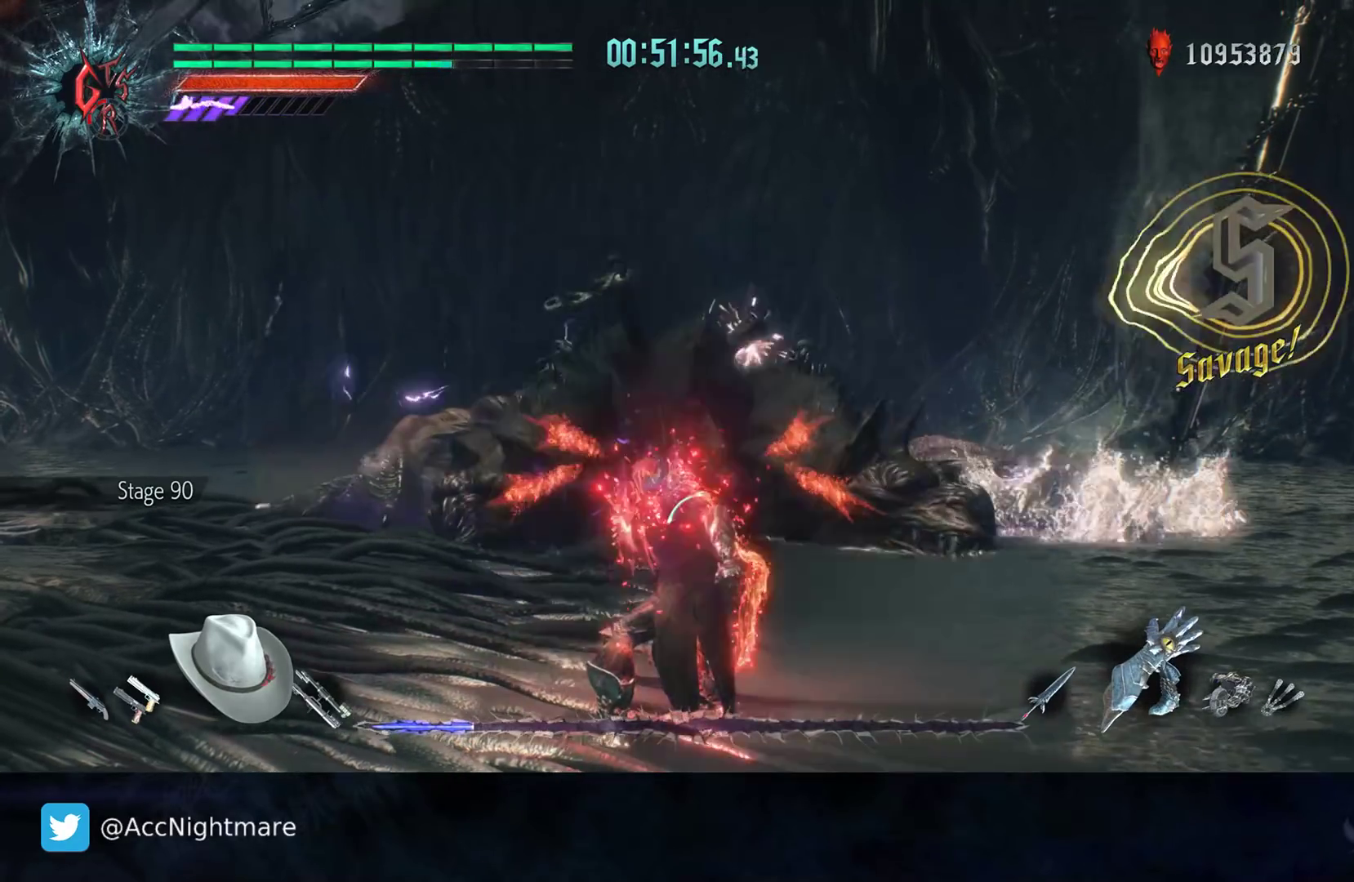
{"buttons": ["R2"], "left_stick": "center", "right_stick": "center", "events": [[233, "CIRCLE", "up"]]}
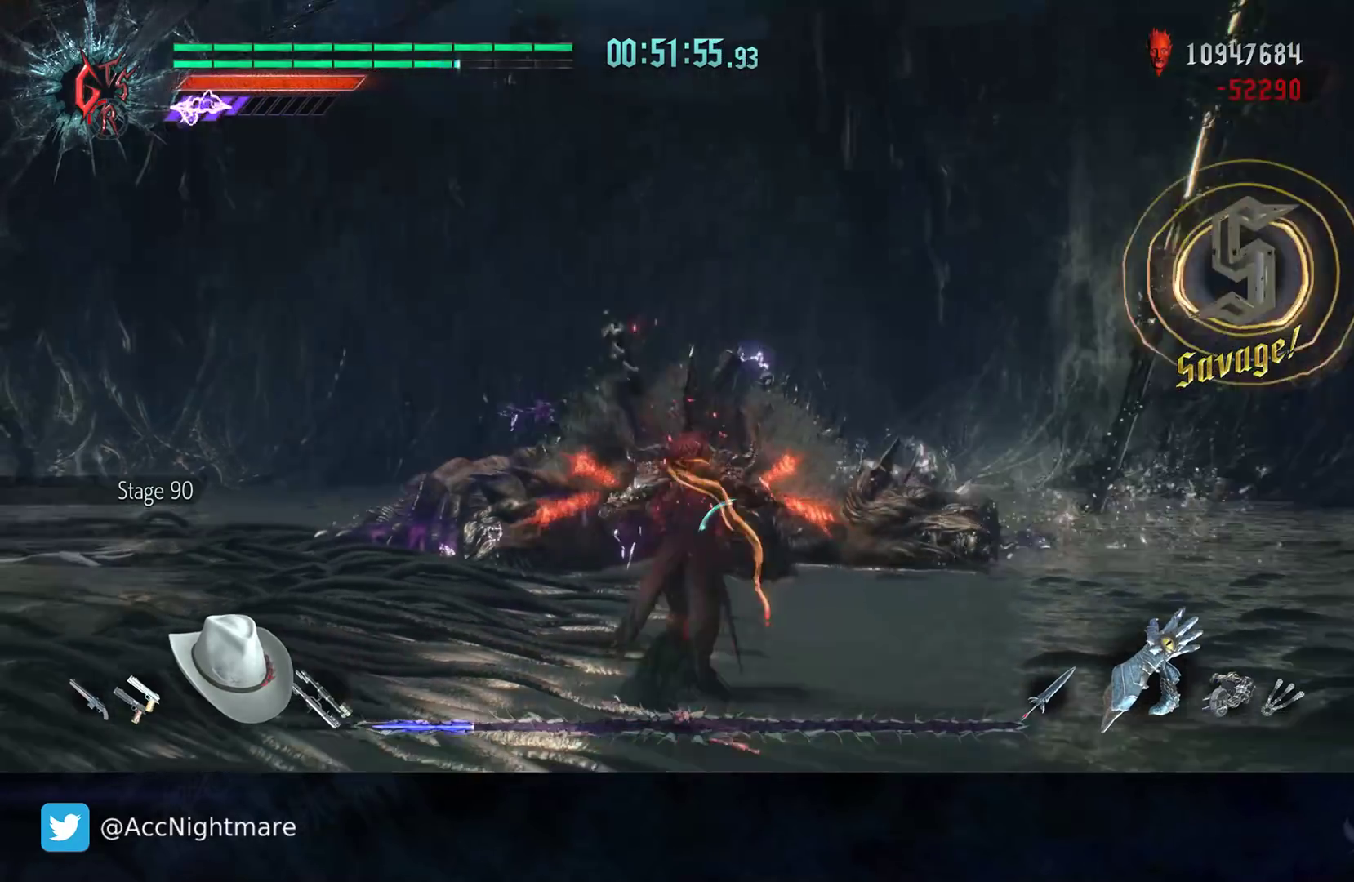
{"buttons": ["R2"], "left_stick": "center", "right_stick": "center", "events": []}
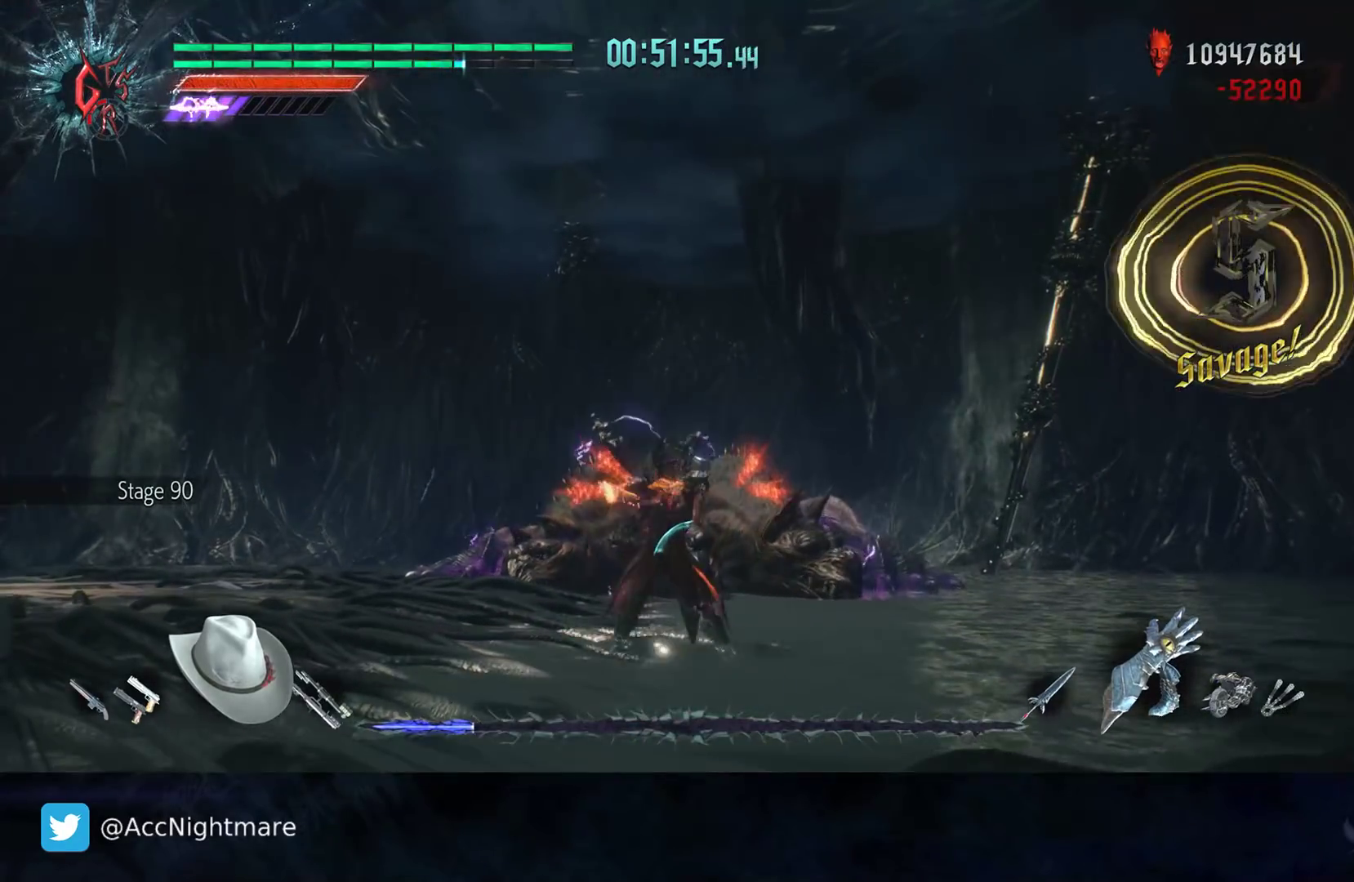
{"buttons": ["R2"], "left_stick": "center", "right_stick": "center", "events": []}
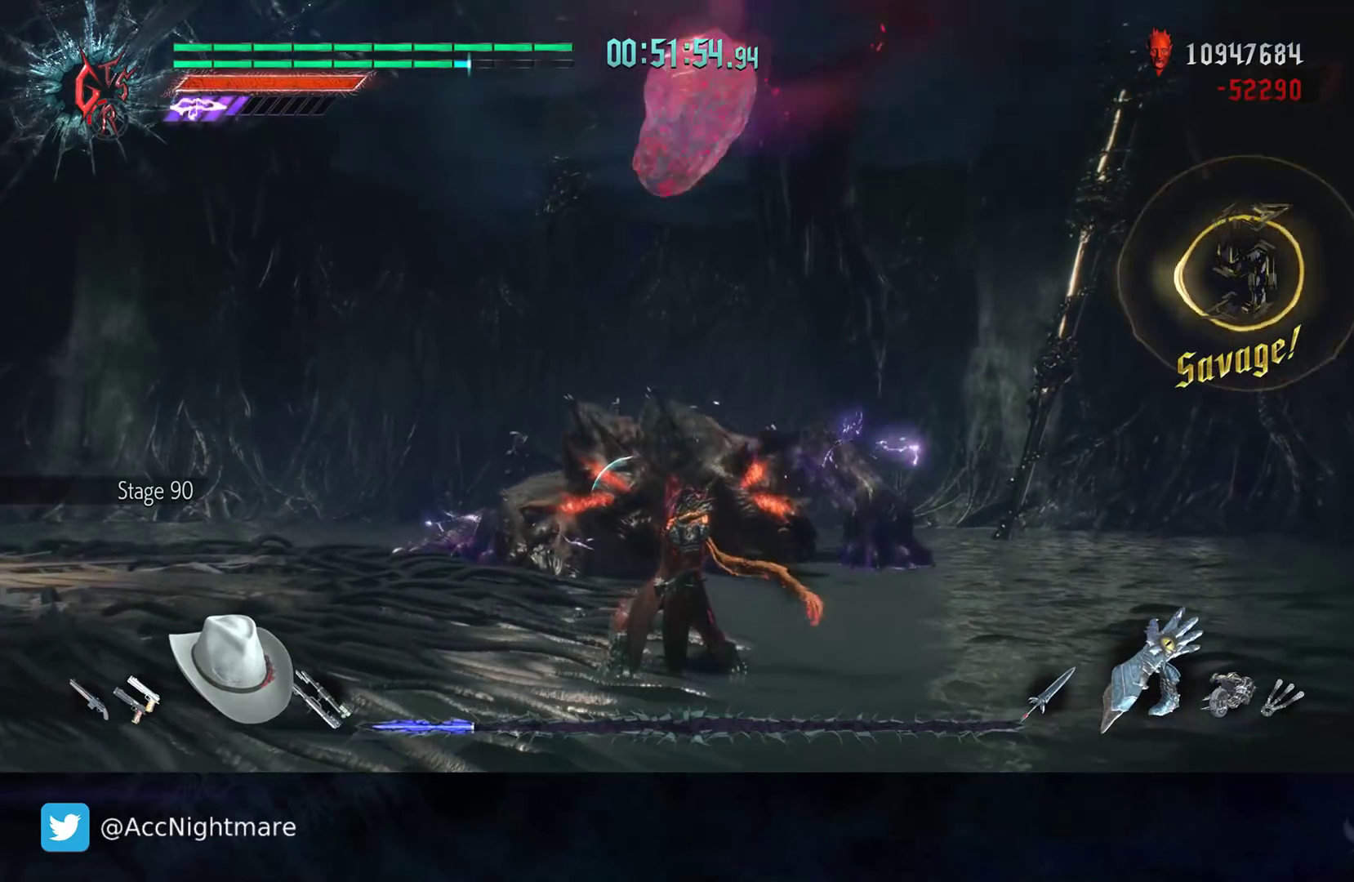
{"buttons": ["R2"], "left_stick": "center", "right_stick": "center", "events": [[267, "L1", "down"], [367, "L1", "up"]]}
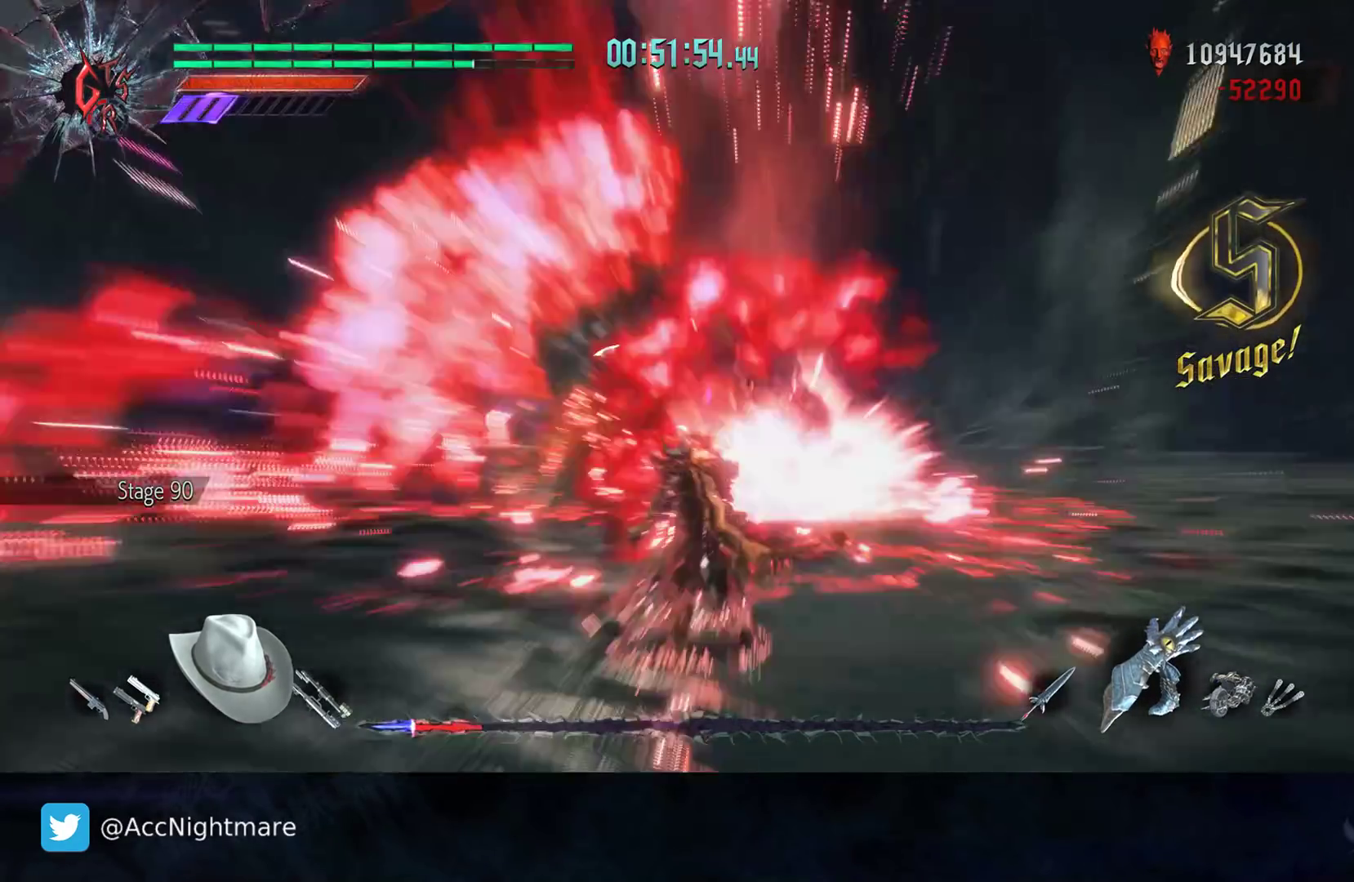
{"buttons": [], "left_stick": "center", "right_stick": "center", "events": [[433, "R2", "up"]]}